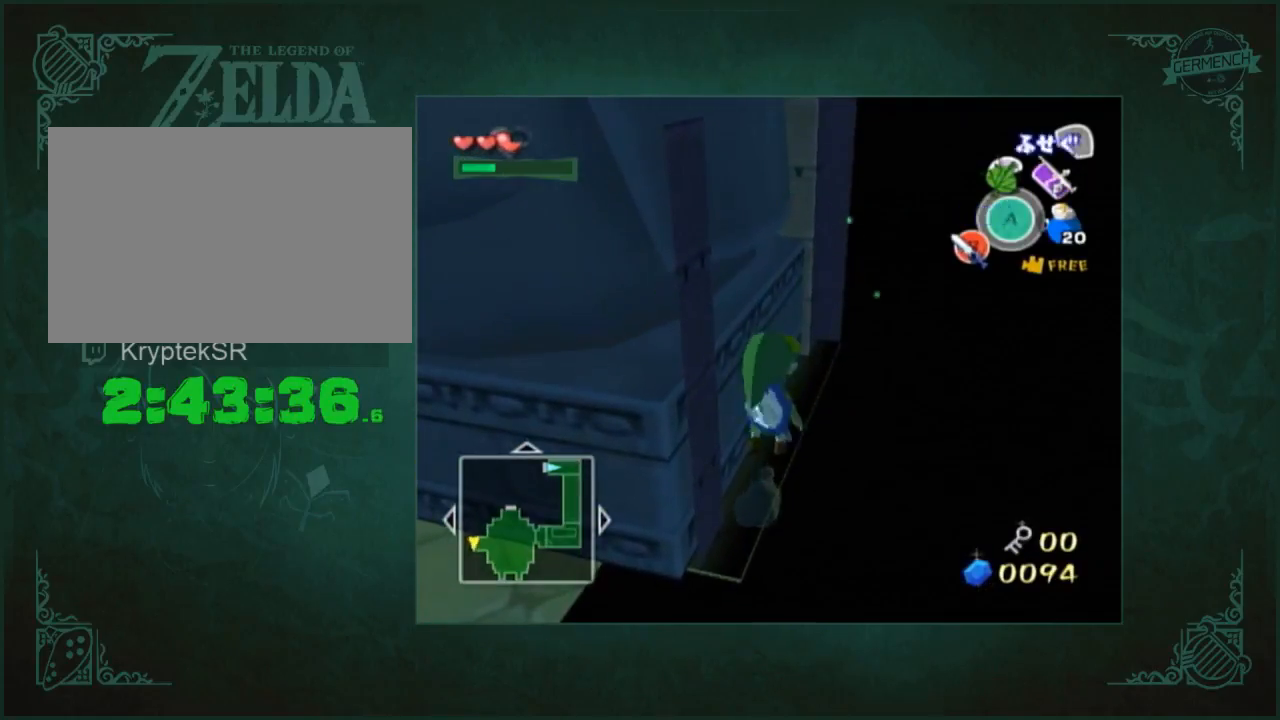
Gameplay with a controller (Nintendo layout); each line is a JSON object with the inputs held at the frame after it. "button_events" lists button changes between this image and that frame as [ms after this image, input, new state], when the widget could be followed in between (sticks are given only as held states). Not read: L3 R3 START.
{"buttons": [], "left_stick": "center", "right_stick": "center", "button_events": [[67, "A", "up"], [133, "A", "down"], [233, "A", "up"]]}
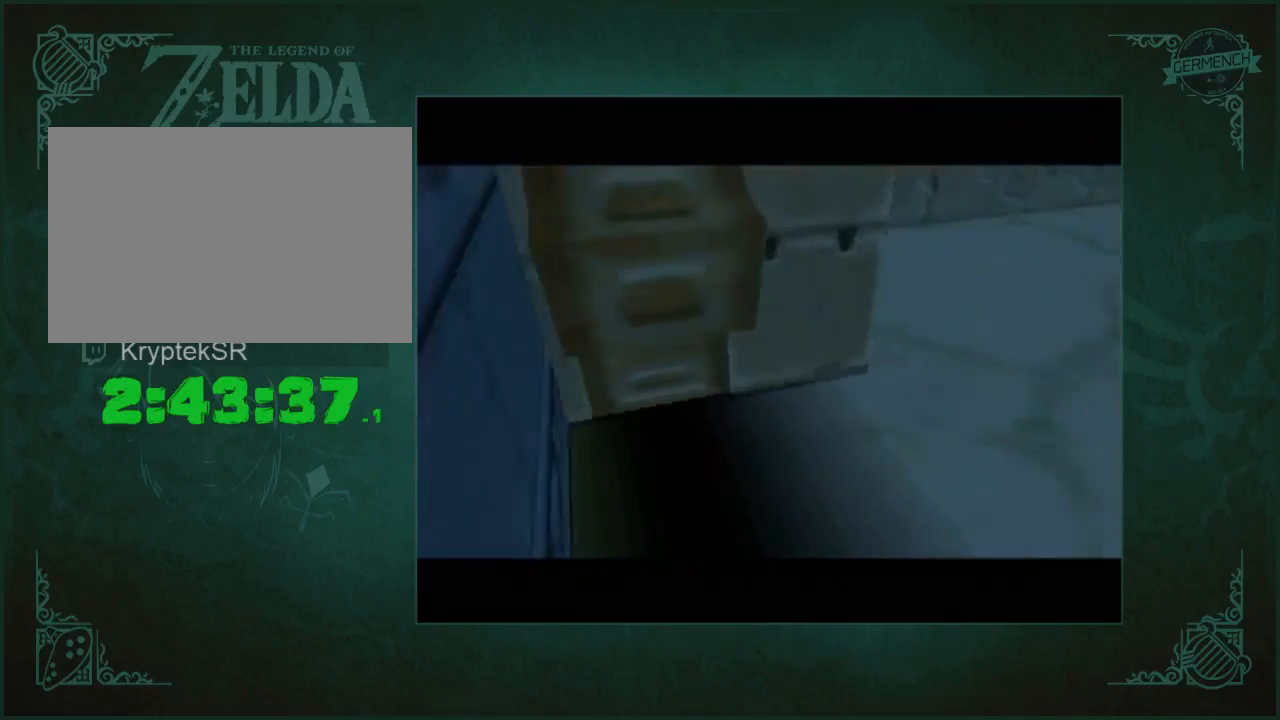
{"buttons": [], "left_stick": "up", "right_stick": "center", "button_events": []}
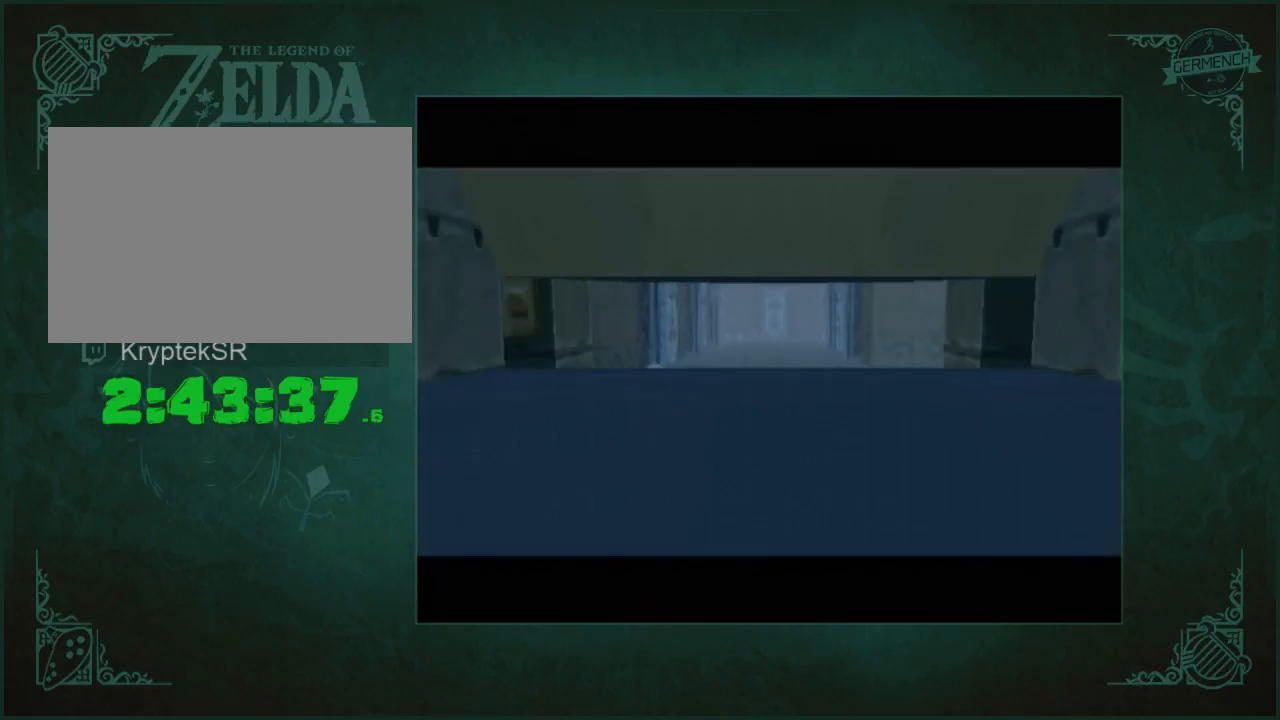
{"buttons": [], "left_stick": "up", "right_stick": "center", "button_events": []}
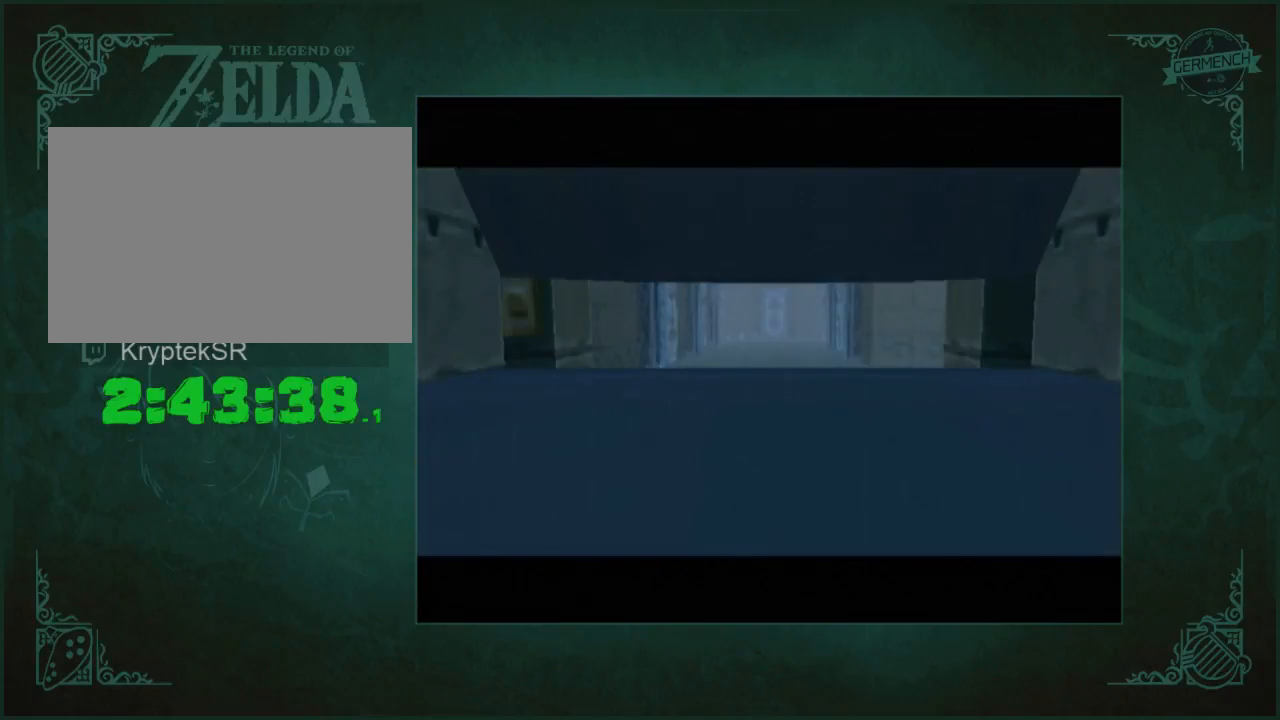
{"buttons": [], "left_stick": "up", "right_stick": "center", "button_events": []}
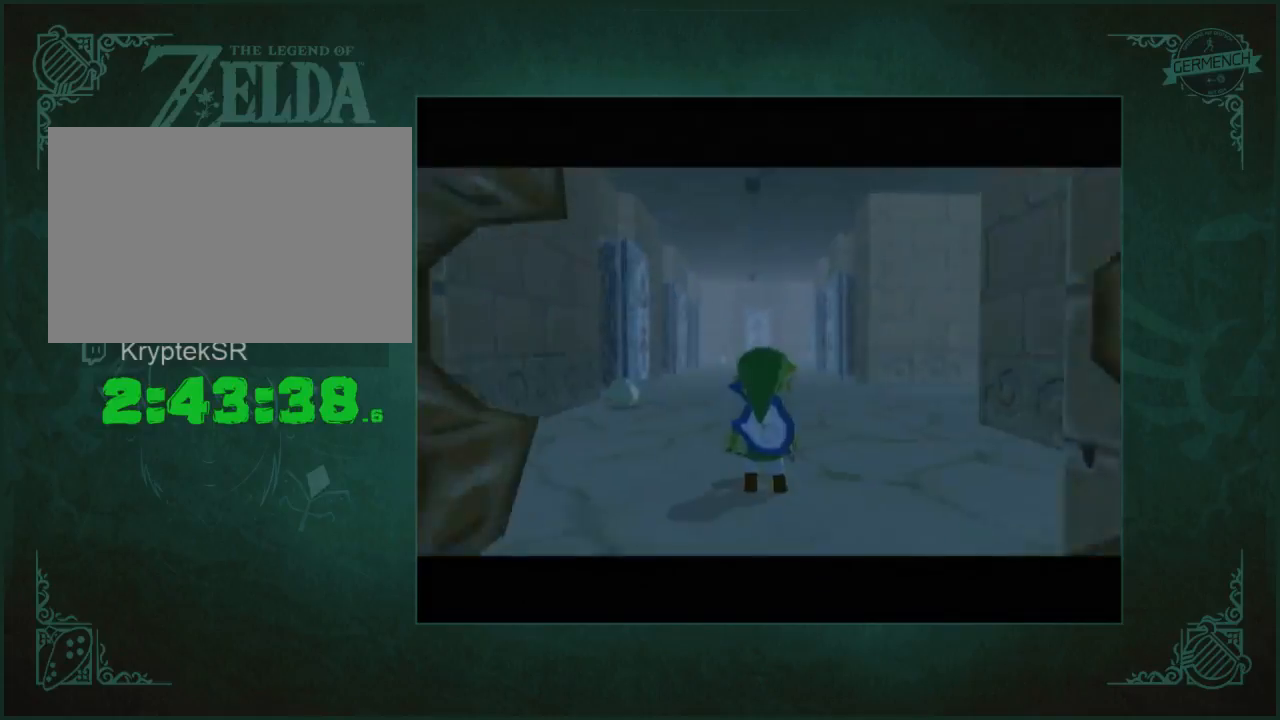
{"buttons": [], "left_stick": "up", "right_stick": "center", "button_events": []}
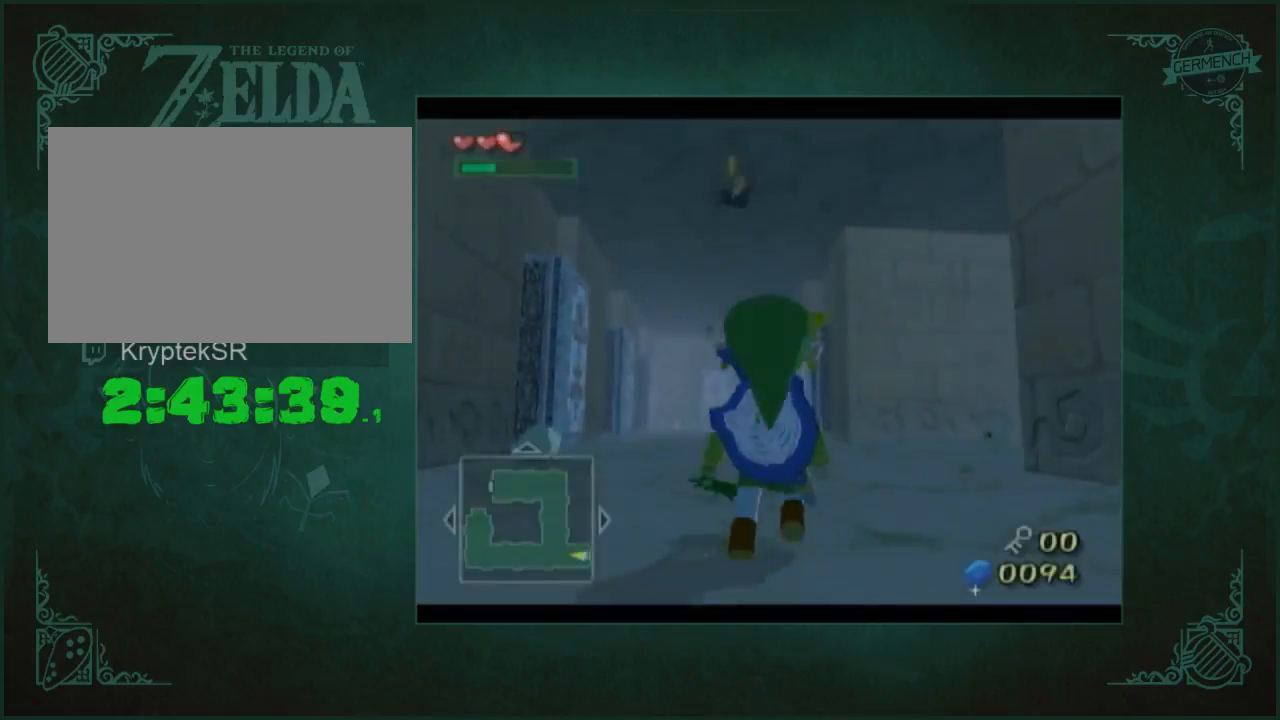
{"buttons": [], "left_stick": "up", "right_stick": "center", "button_events": [[67, "A", "down"], [200, "A", "up"]]}
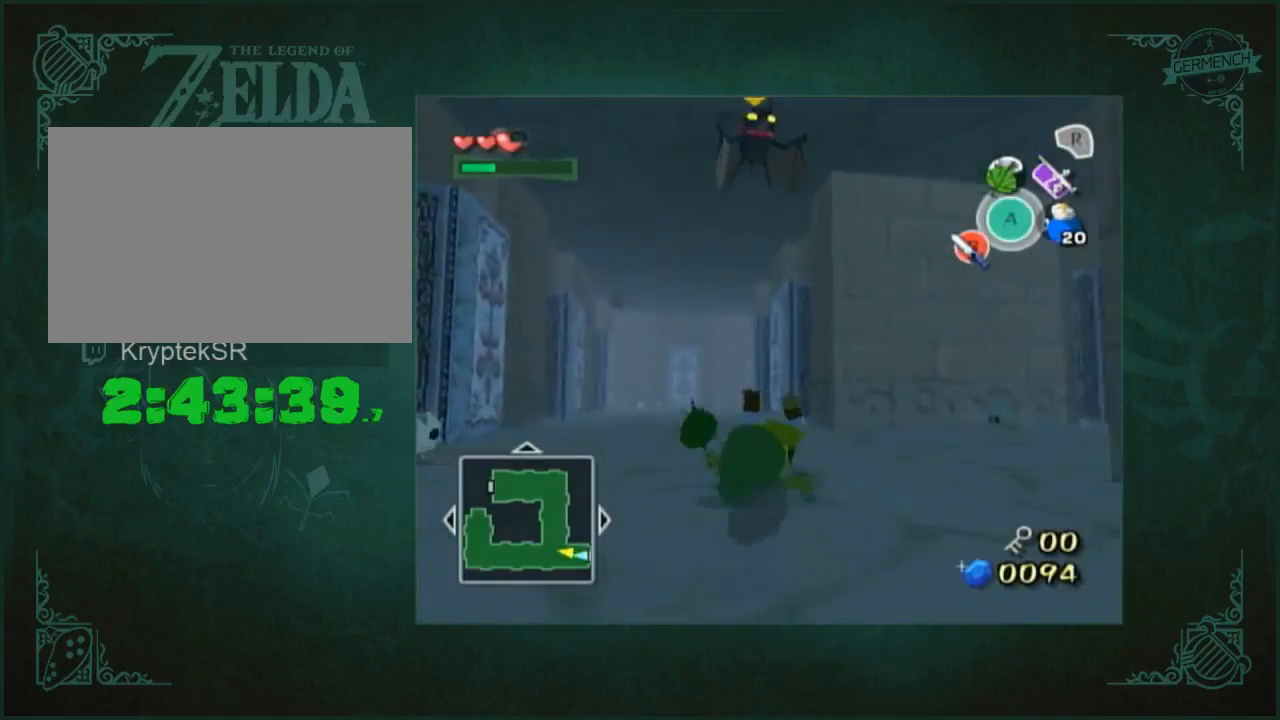
{"buttons": [], "left_stick": "up", "right_stick": "center", "button_events": [[167, "A", "down"], [267, "A", "up"]]}
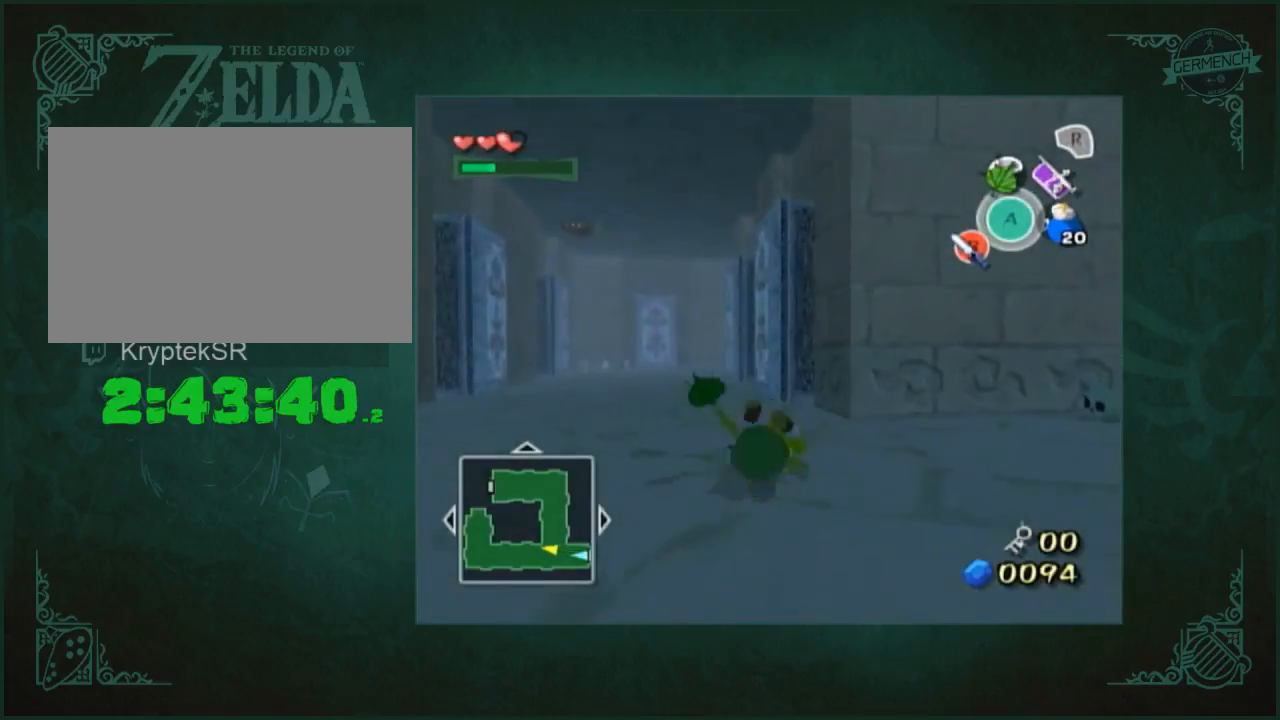
{"buttons": ["B"], "left_stick": "up", "right_stick": "center", "button_events": [[433, "B", "down"]]}
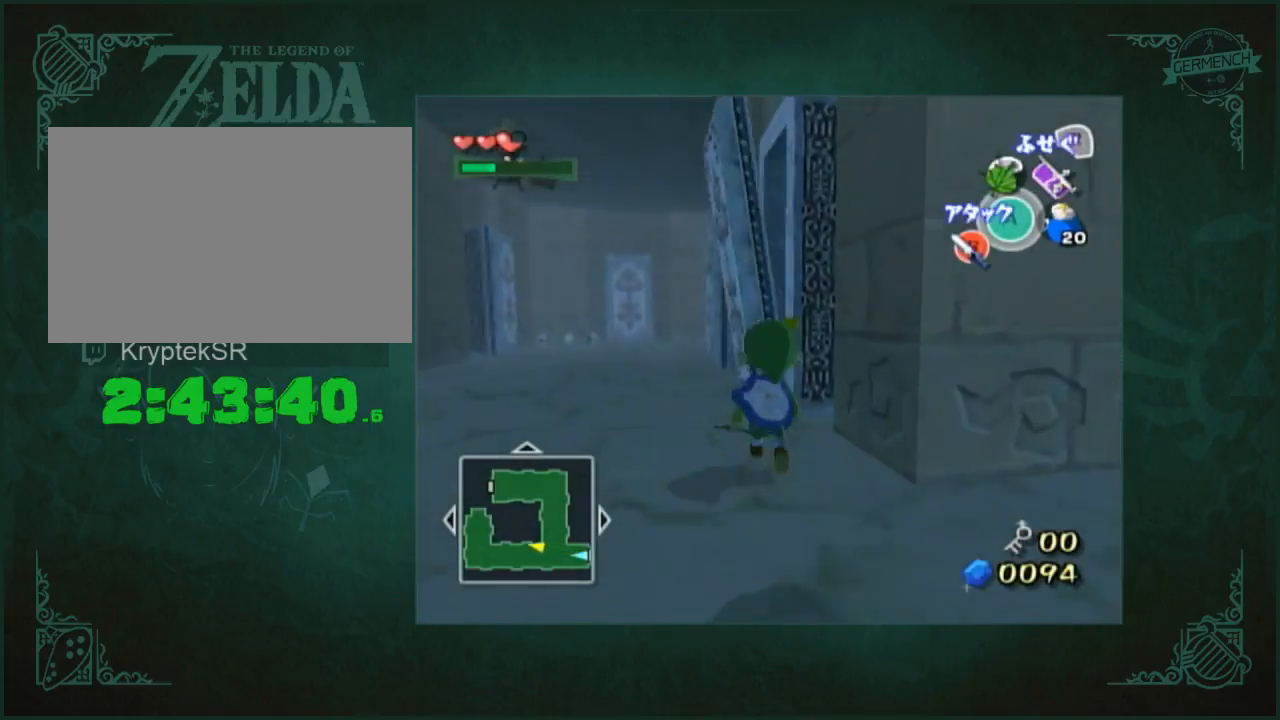
{"buttons": [], "left_stick": "down", "right_stick": "down-left", "button_events": [[167, "B", "up"]]}
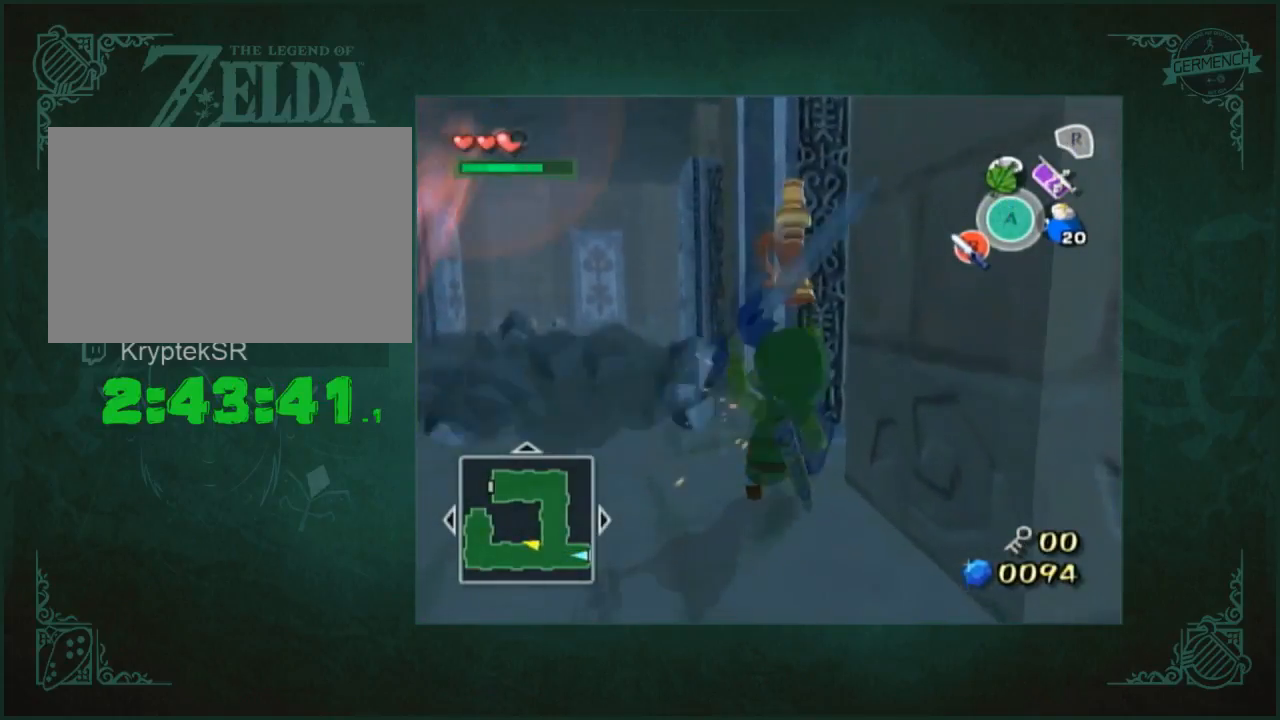
{"buttons": [], "left_stick": "right", "right_stick": "center", "button_events": []}
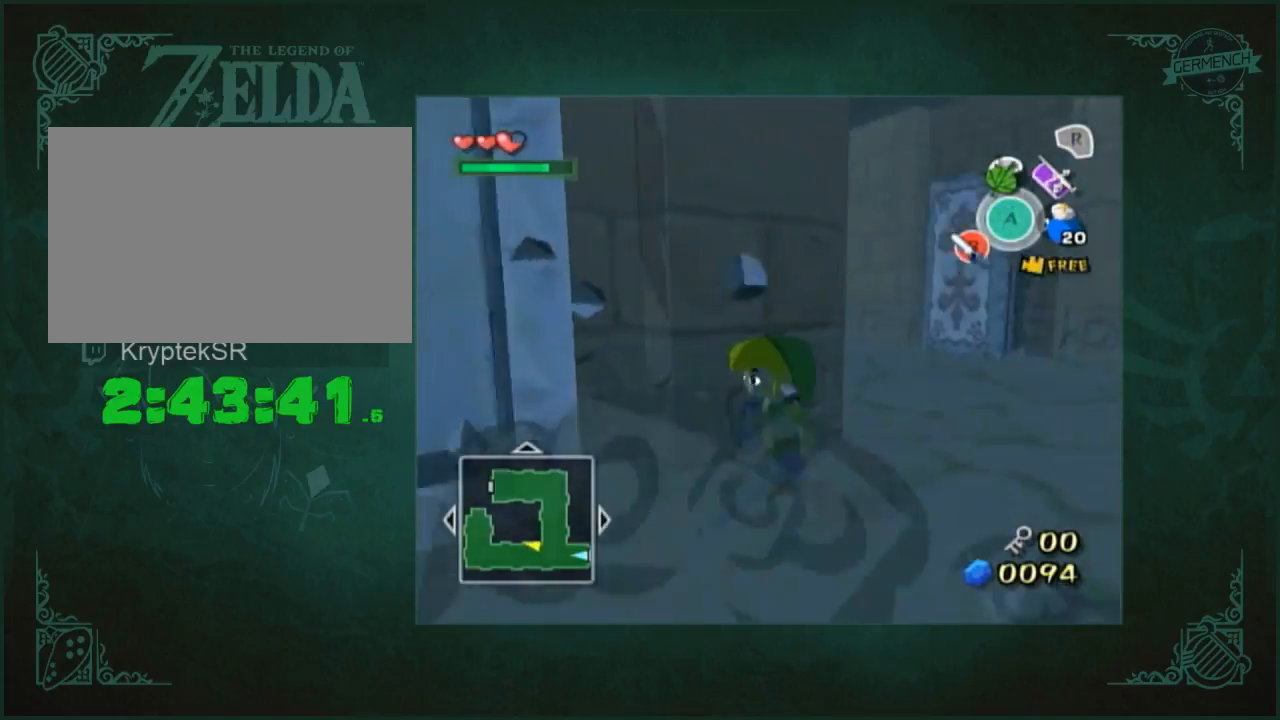
{"buttons": [], "left_stick": "up", "right_stick": "right", "button_events": []}
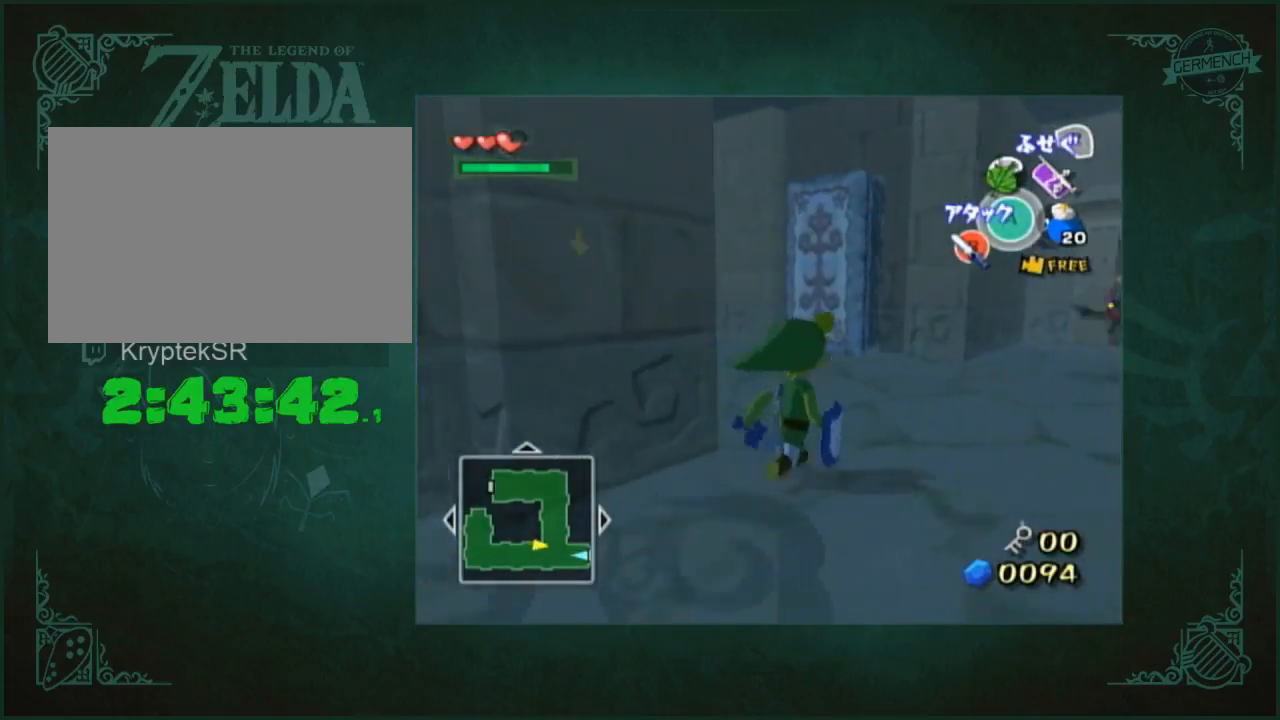
{"buttons": [], "left_stick": "up", "right_stick": "center", "button_events": []}
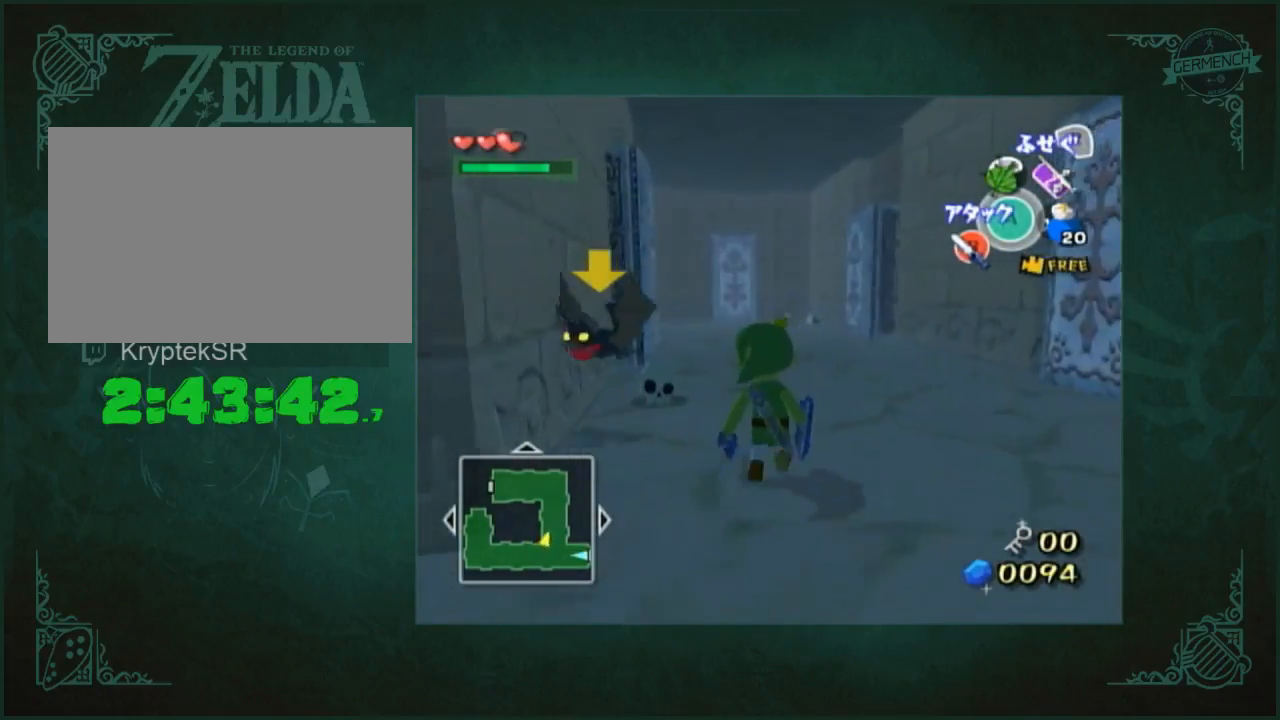
{"buttons": [], "left_stick": "up", "right_stick": "center", "button_events": []}
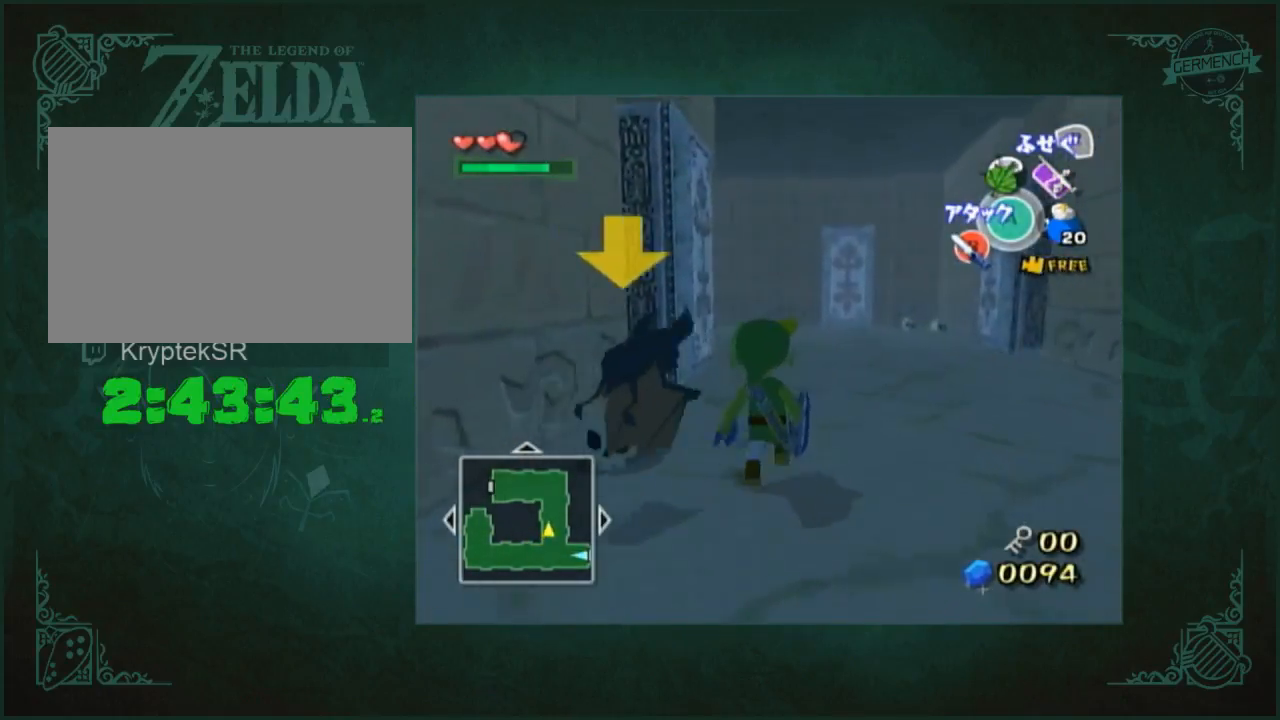
{"buttons": [], "left_stick": "up", "right_stick": "center", "button_events": []}
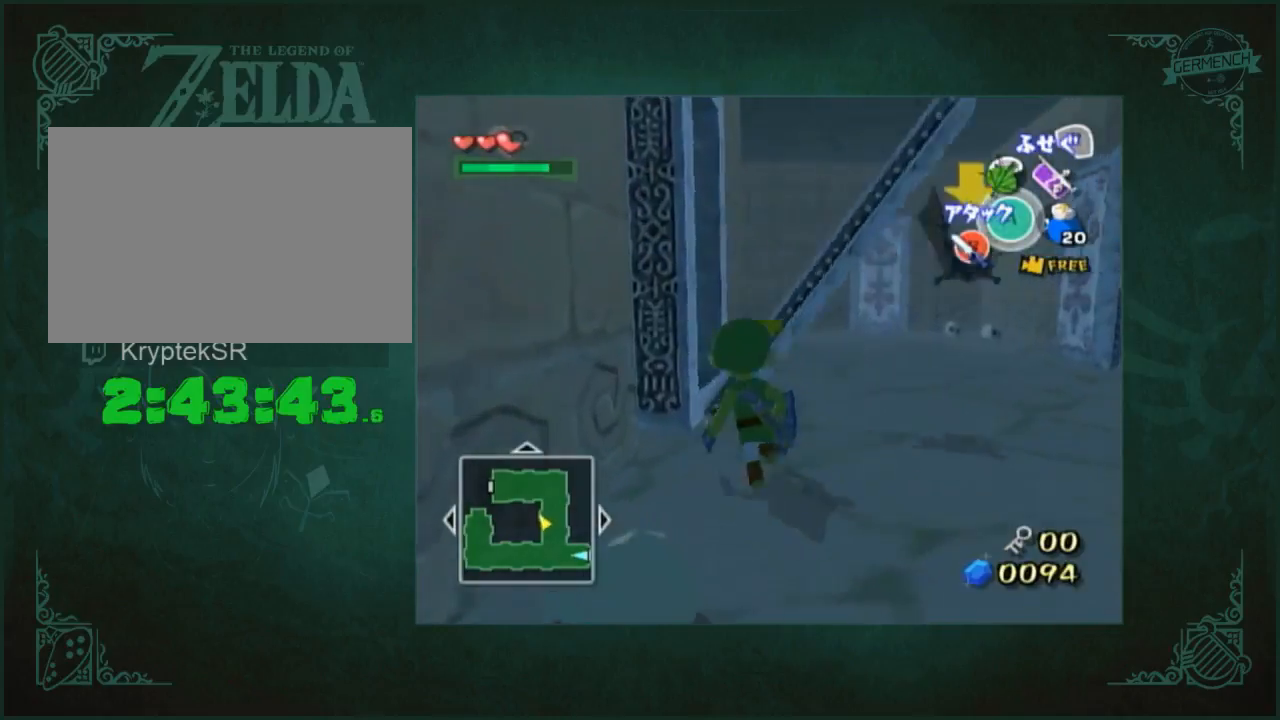
{"buttons": [], "left_stick": "up", "right_stick": "center", "button_events": [[67, "A", "down"], [267, "A", "up"]]}
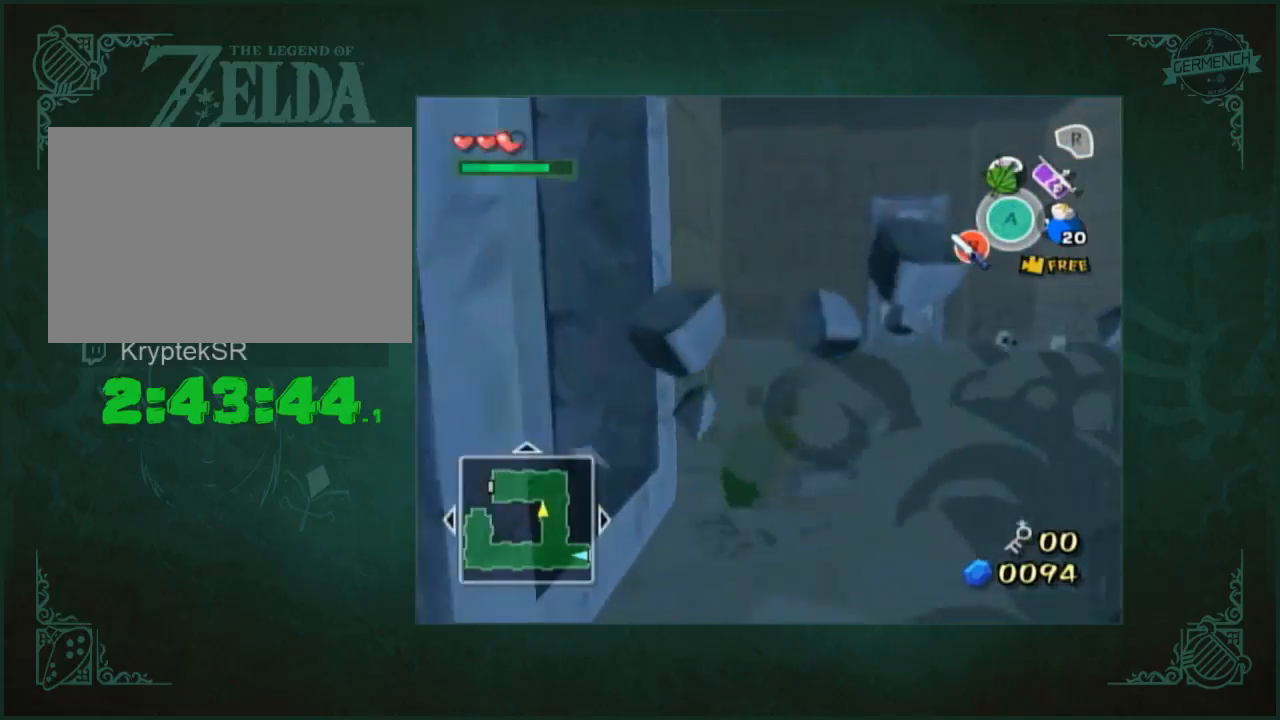
{"buttons": [], "left_stick": "center", "right_stick": "right", "button_events": []}
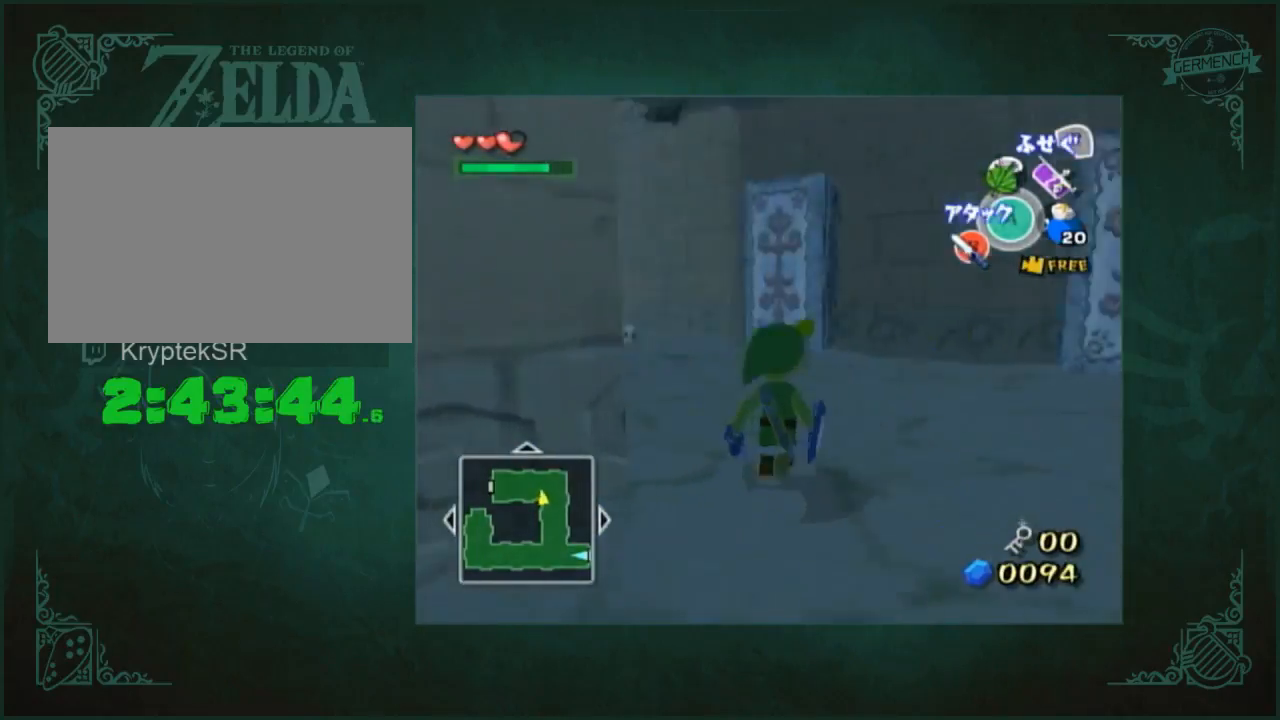
{"buttons": [], "left_stick": "up", "right_stick": "center", "button_events": []}
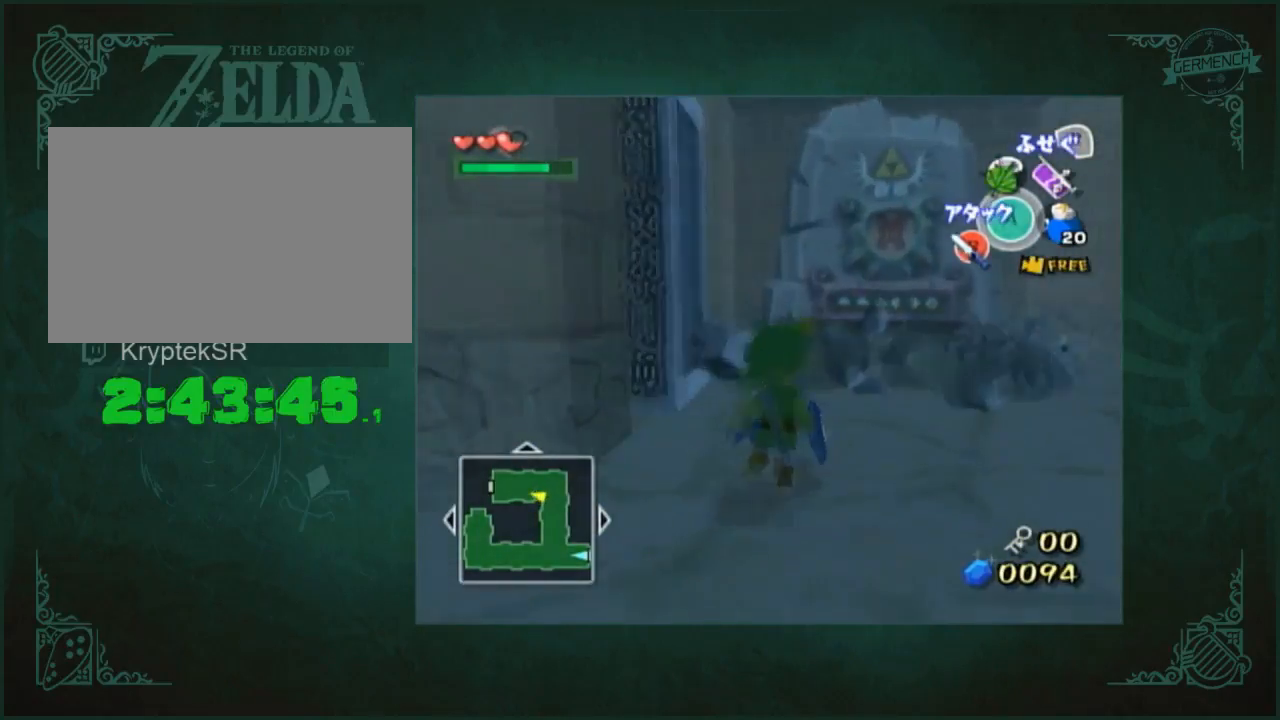
{"buttons": [], "left_stick": "up", "right_stick": "center", "button_events": [[17, "A", "down"], [100, "A", "up"]]}
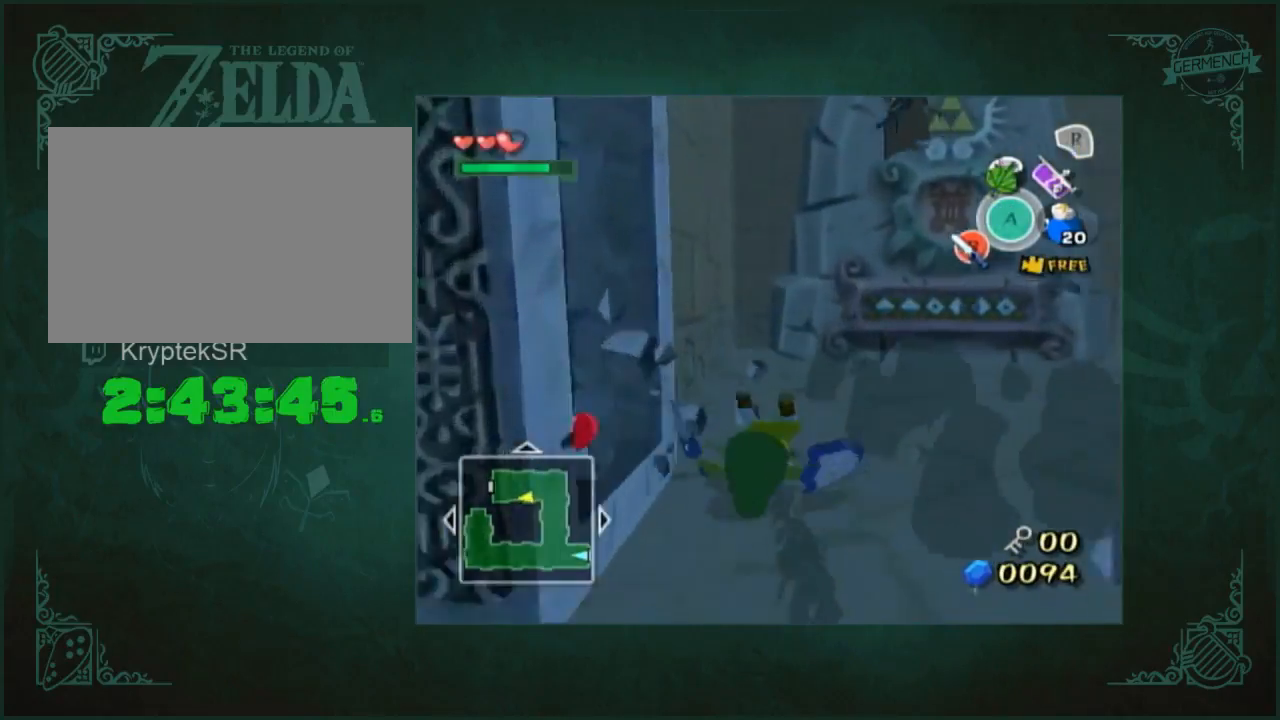
{"buttons": [], "left_stick": "up", "right_stick": "center", "button_events": [[117, "A", "down"], [183, "A", "up"]]}
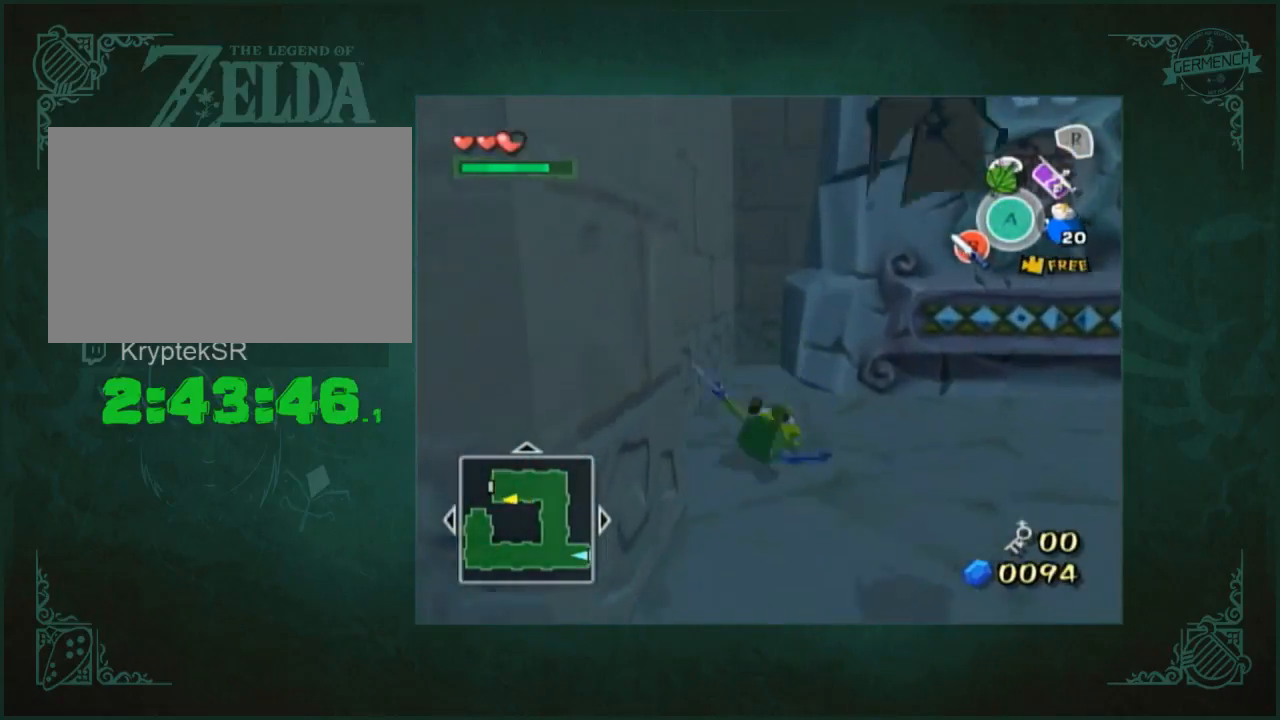
{"buttons": [], "left_stick": "right", "right_stick": "center", "button_events": []}
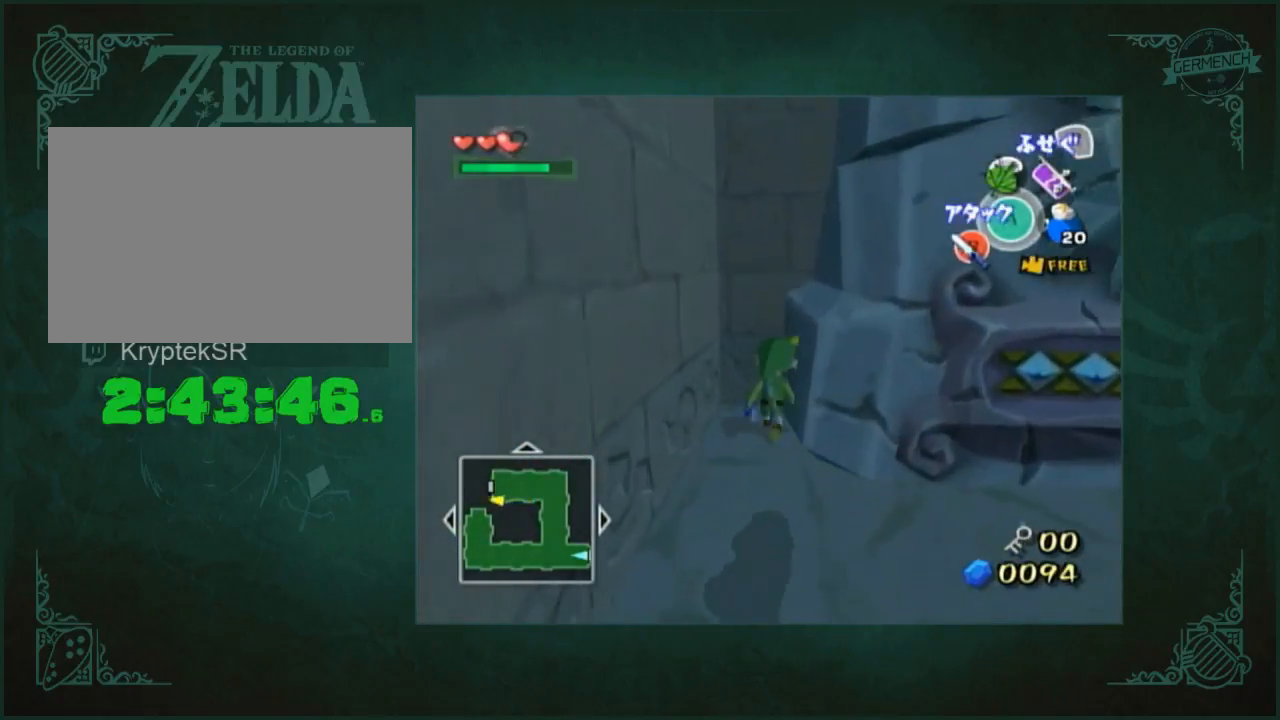
{"buttons": [], "left_stick": "down-right", "right_stick": "center", "button_events": [[383, "A", "down"], [483, "A", "up"]]}
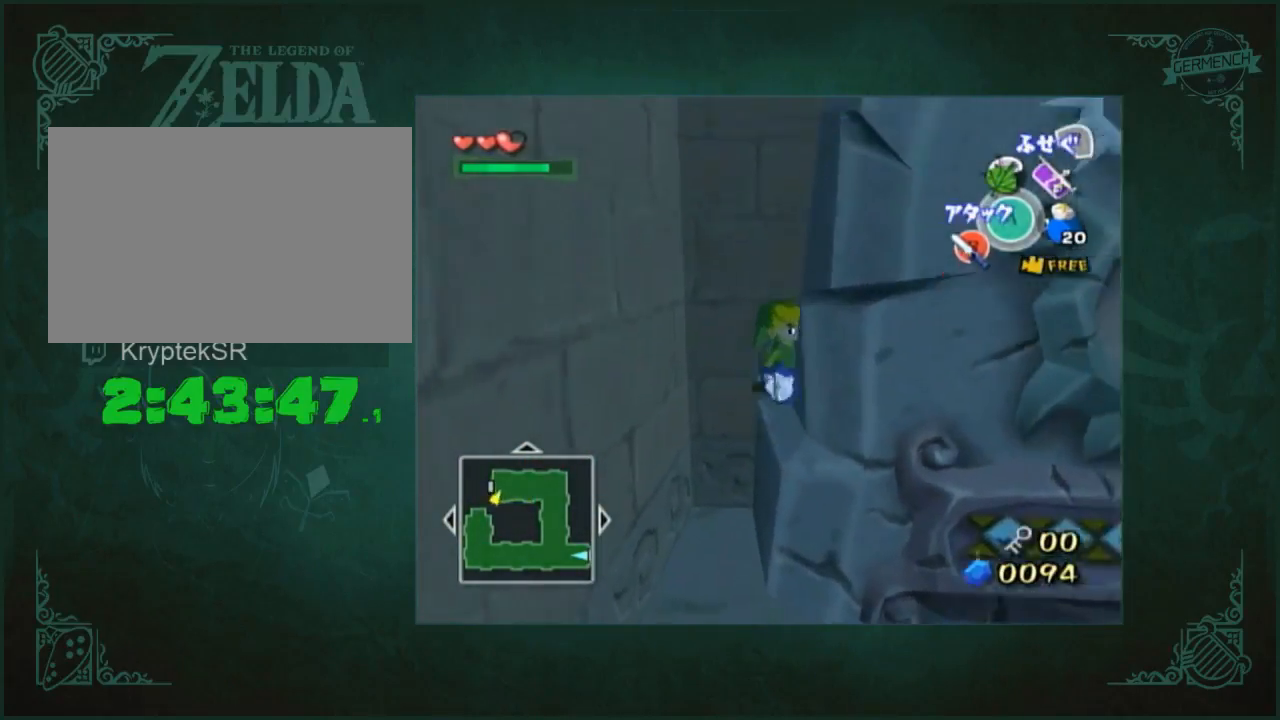
{"buttons": [], "left_stick": "down-right", "right_stick": "center", "button_events": []}
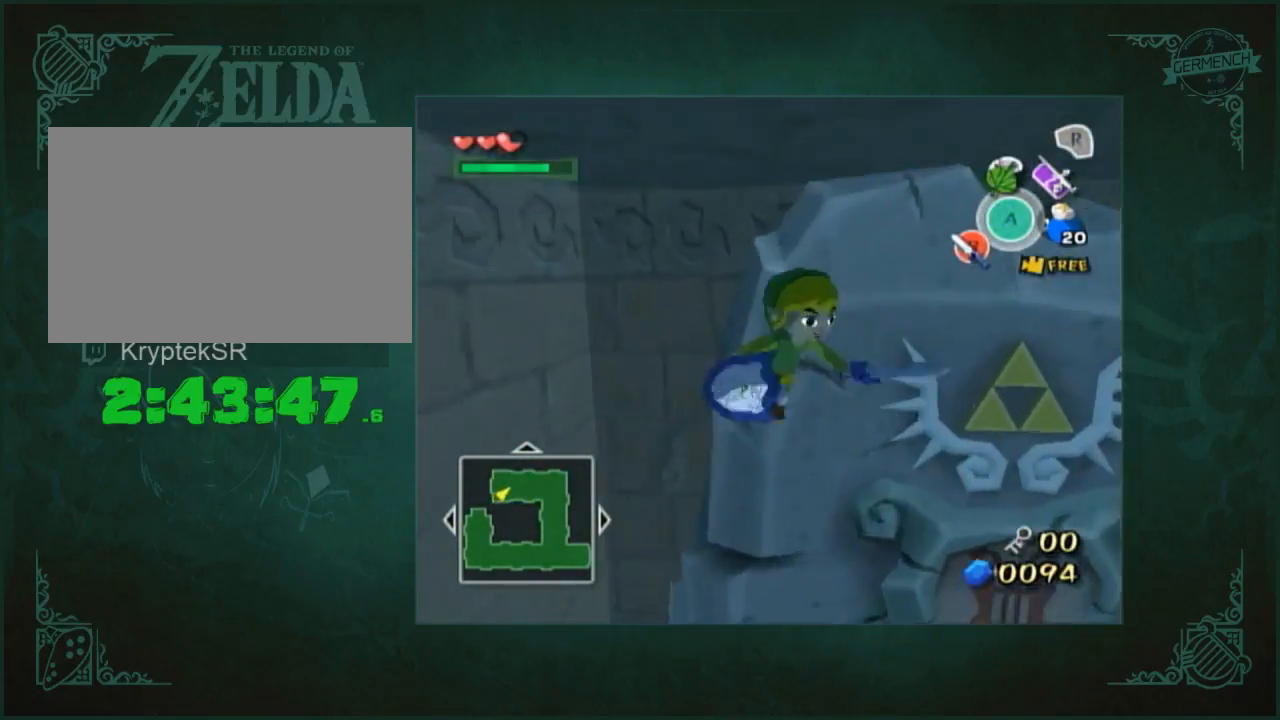
{"buttons": [], "left_stick": "up-right", "right_stick": "down-left", "button_events": [[50, "Y", "down"], [50, "Z", "down"], [117, "Y", "up"], [117, "Z", "up"]]}
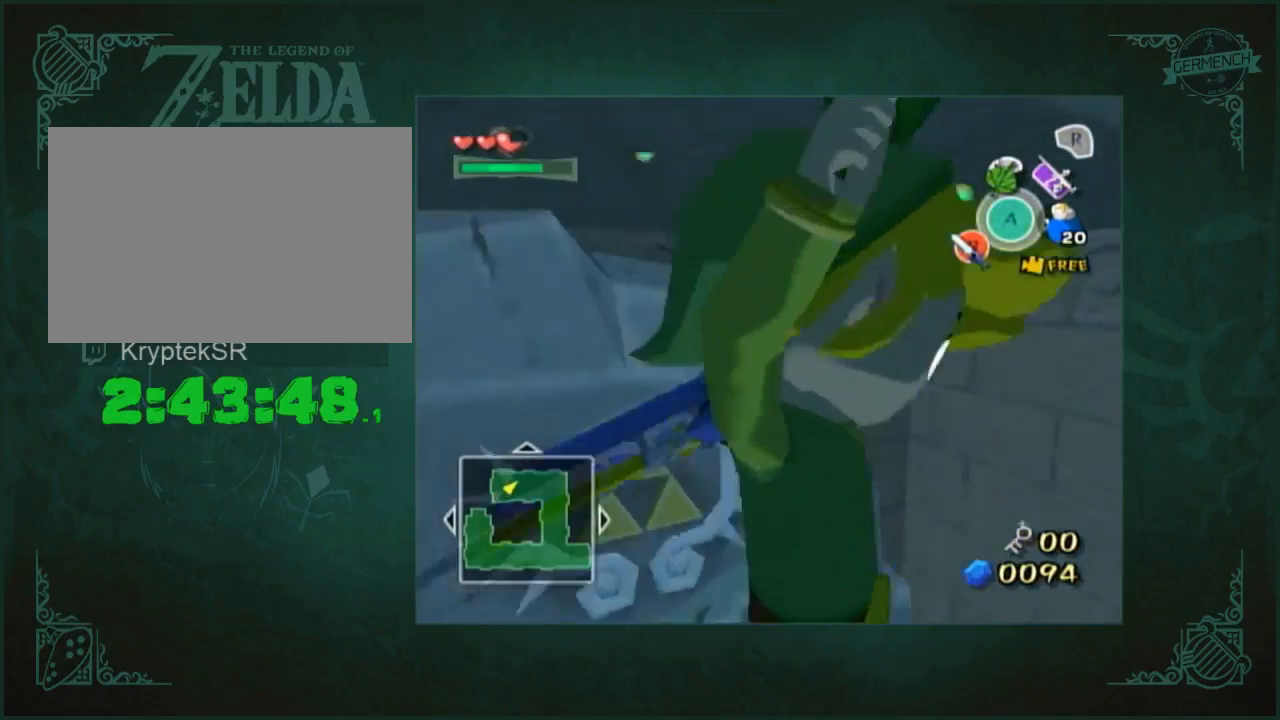
{"buttons": [], "left_stick": "up", "right_stick": "center", "button_events": []}
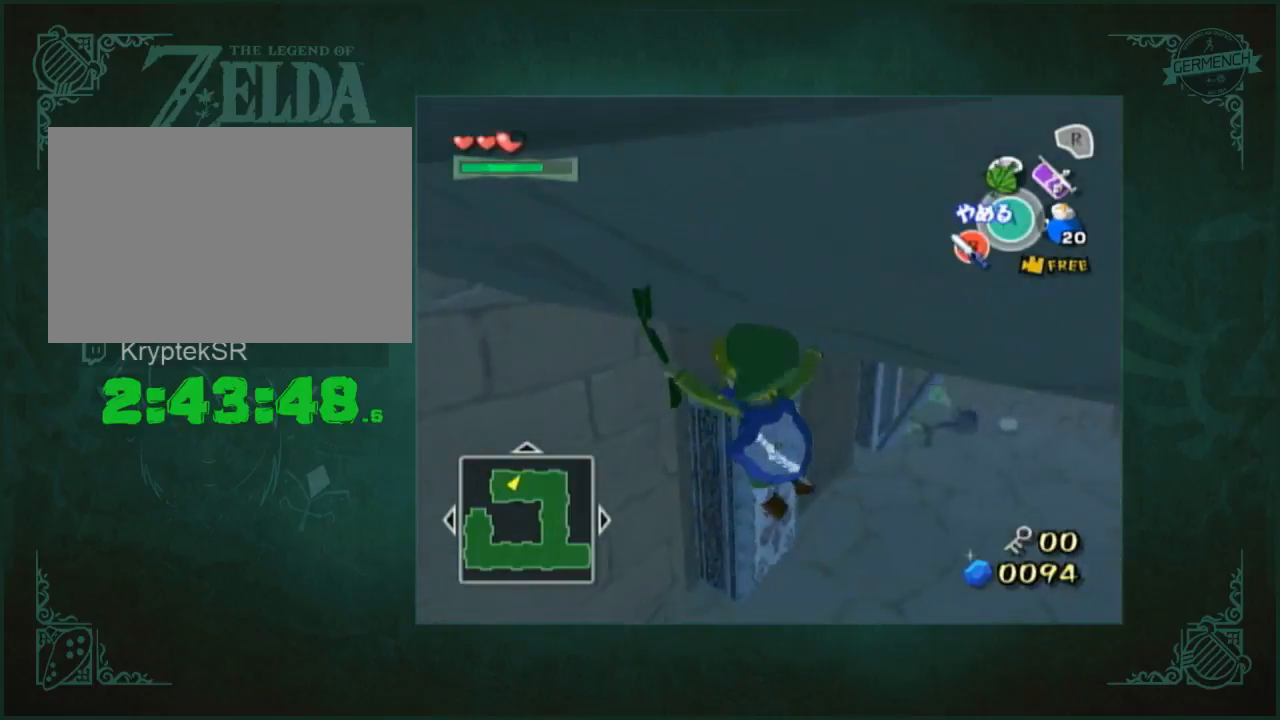
{"buttons": [], "left_stick": "up", "right_stick": "center", "button_events": []}
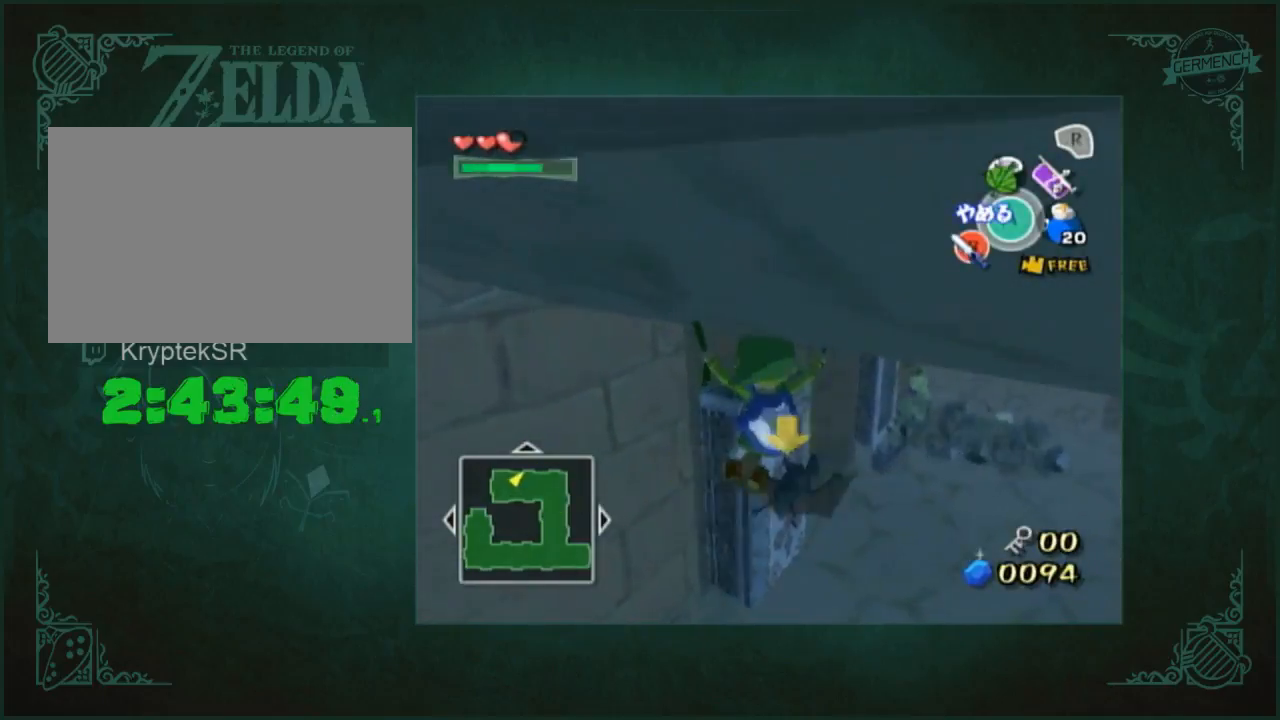
{"buttons": [], "left_stick": "up", "right_stick": "center", "button_events": []}
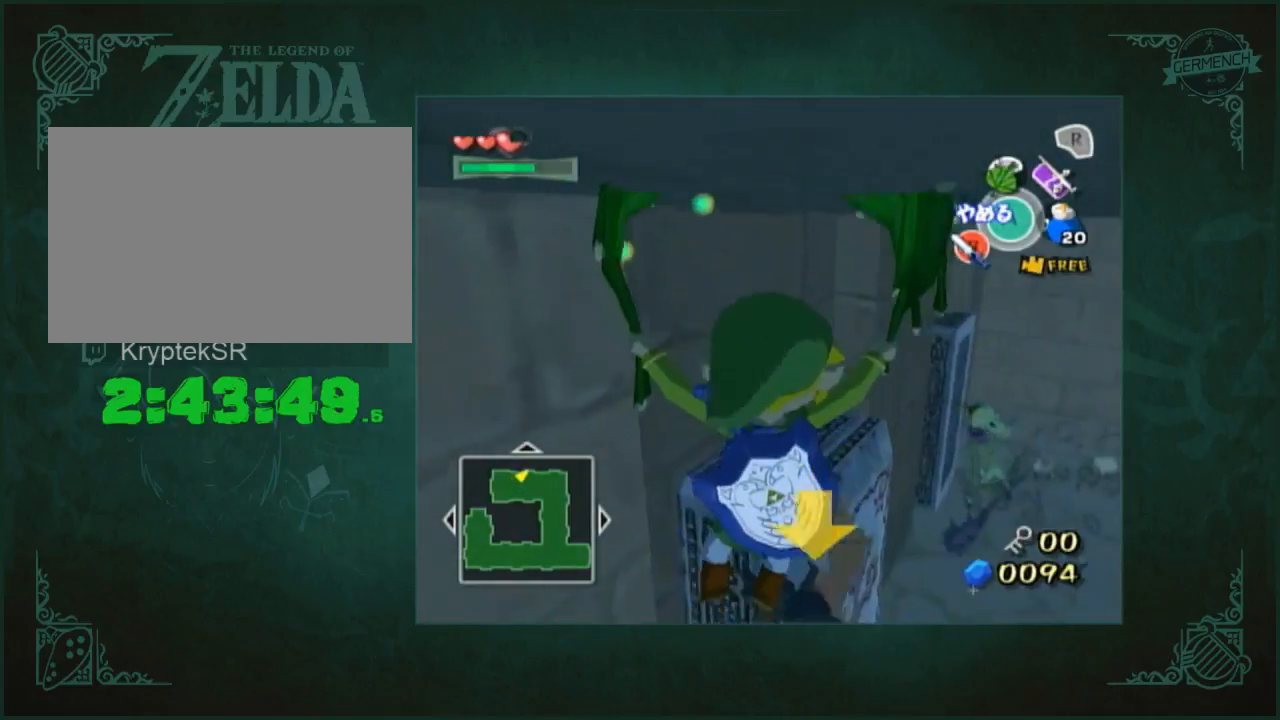
{"buttons": [], "left_stick": "up", "right_stick": "center", "button_events": [[150, "B", "down"], [250, "B", "up"]]}
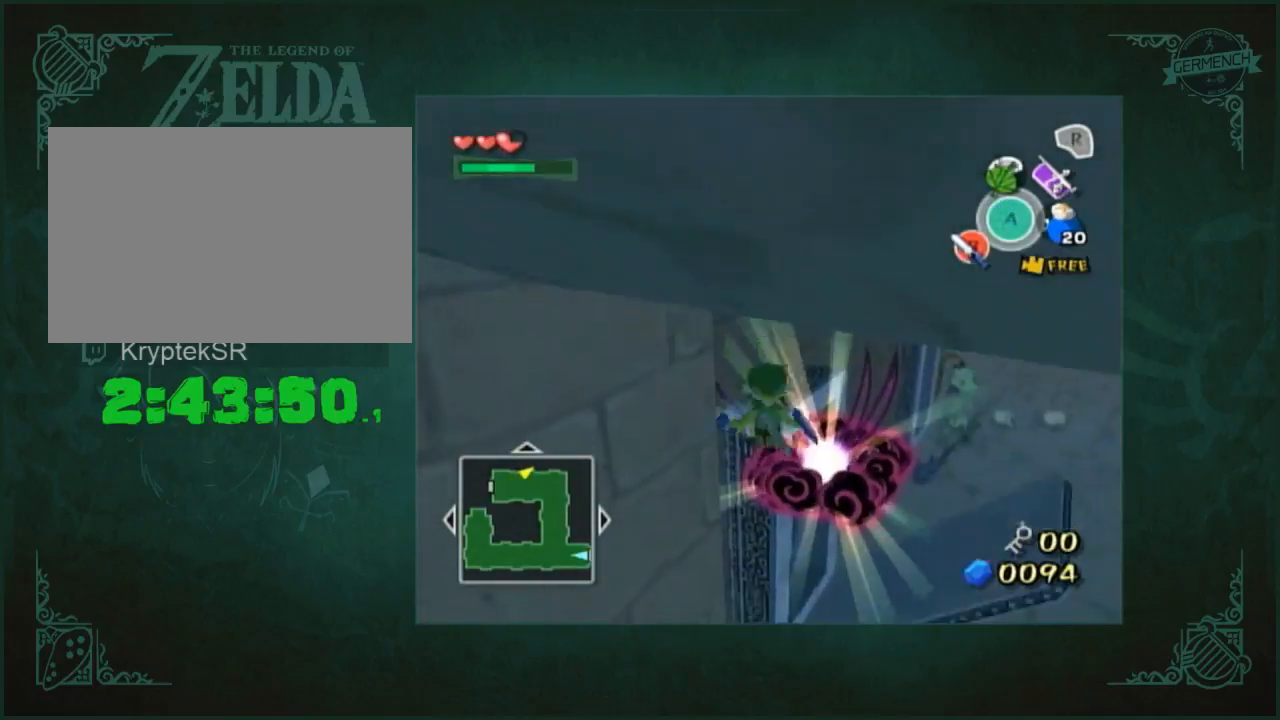
{"buttons": [], "left_stick": "center", "right_stick": "center", "button_events": []}
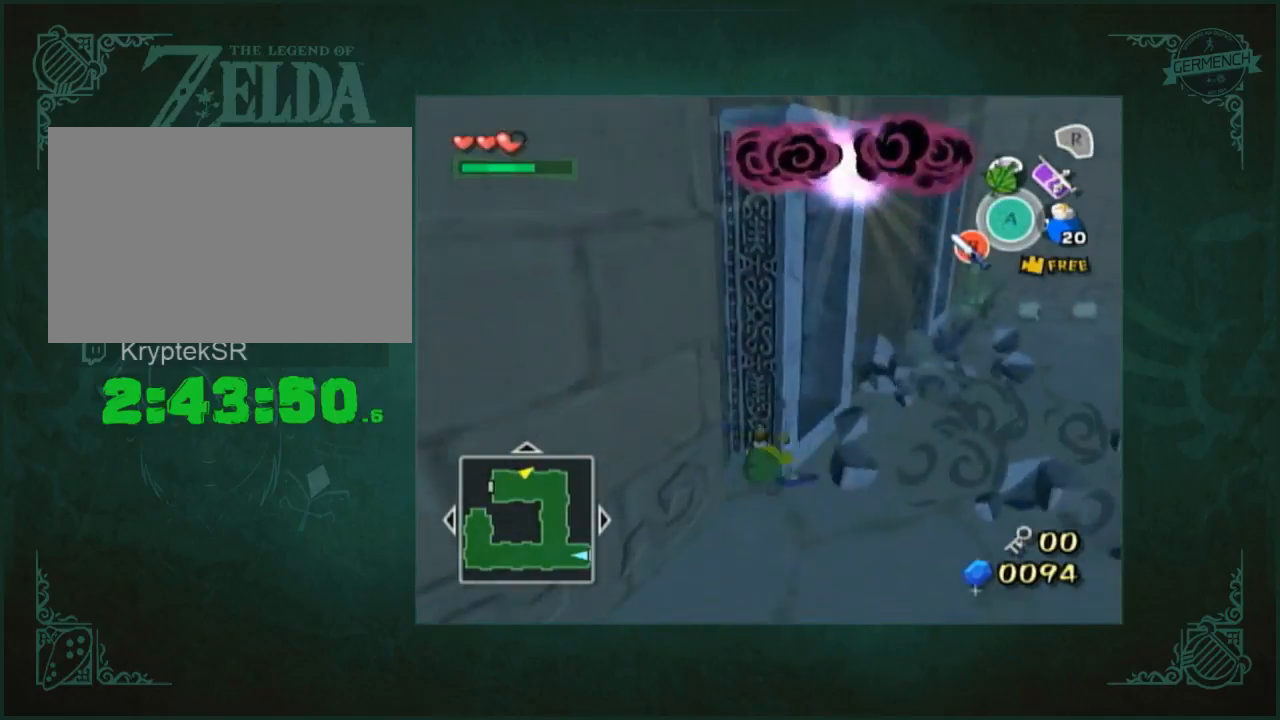
{"buttons": [], "left_stick": "left", "right_stick": "right", "button_events": []}
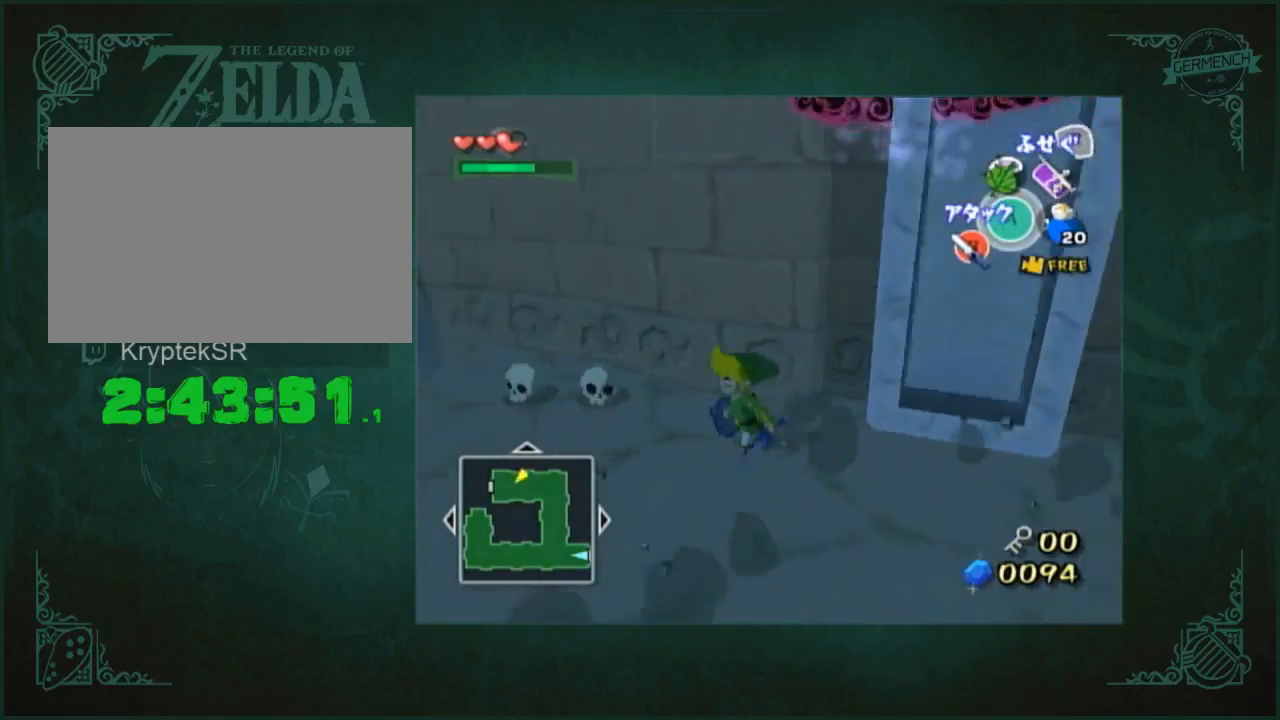
{"buttons": [], "left_stick": "up-right", "right_stick": "center", "button_events": []}
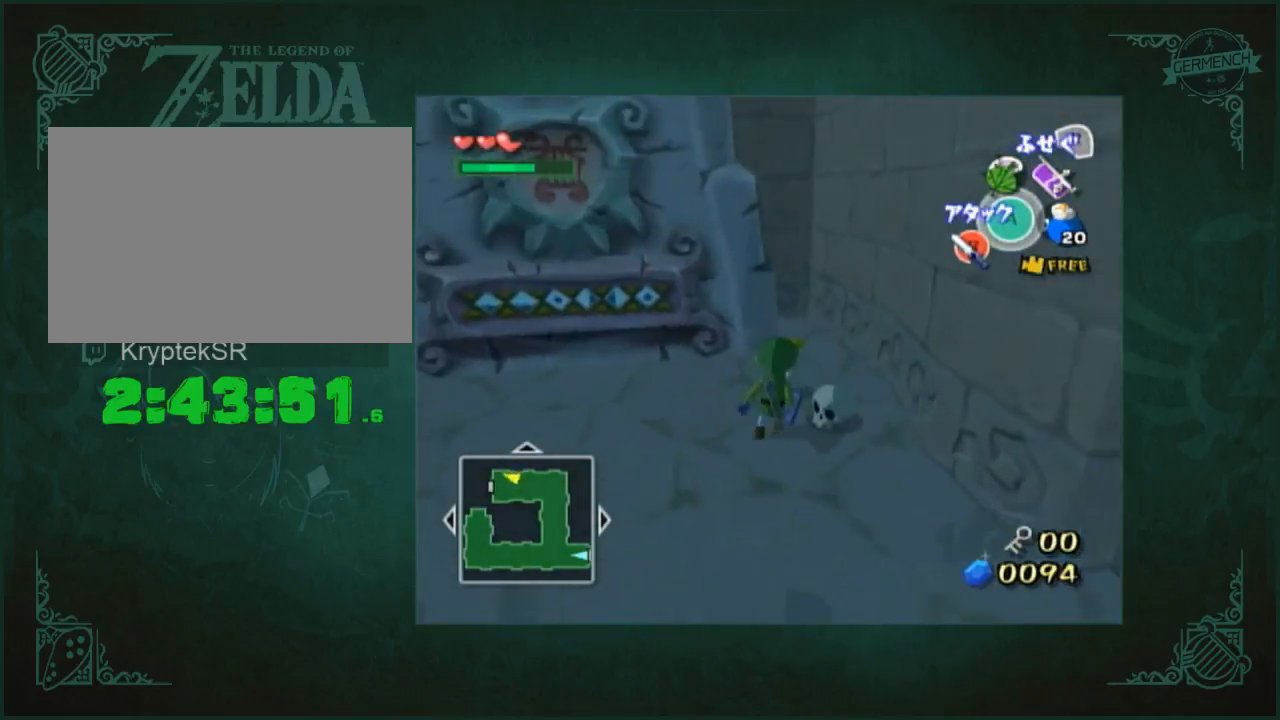
{"buttons": [], "left_stick": "up", "right_stick": "down", "button_events": []}